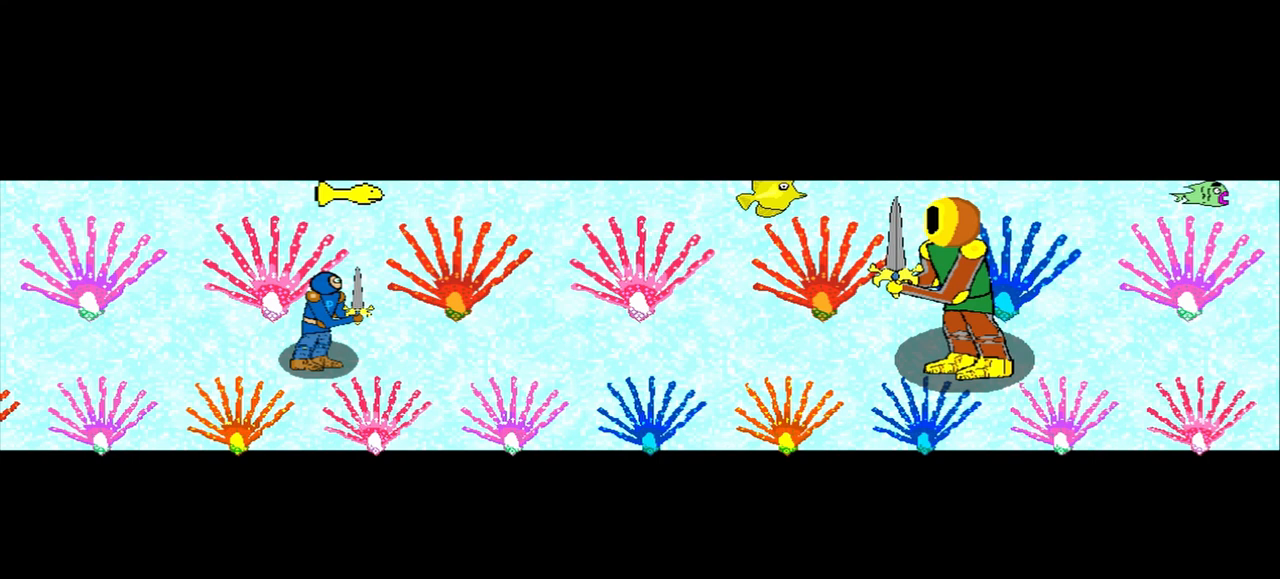
Gameplay with a controller (PlayStation layout); each line is a JSON object with the inputs held at the frame after it. "events" lists button and stick changes between this image and that frame as [ms after this image, input, new state], when the widget could be followed in between. Not read: L2 L3 R2 R3 right_stick.
{"buttons": [], "left_stick": "up-left", "events": [[417, "left_stick", "up-left"]]}
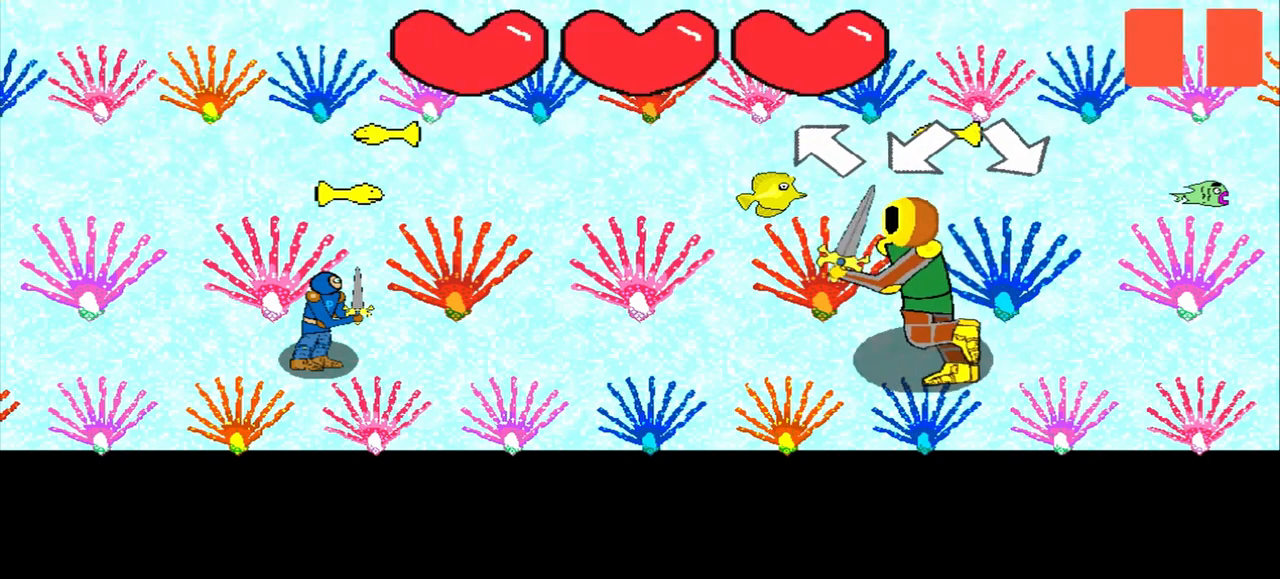
{"buttons": [], "left_stick": "center", "events": [[83, "left_stick", "center"], [333, "left_stick", "down-left"], [500, "left_stick", "center"]]}
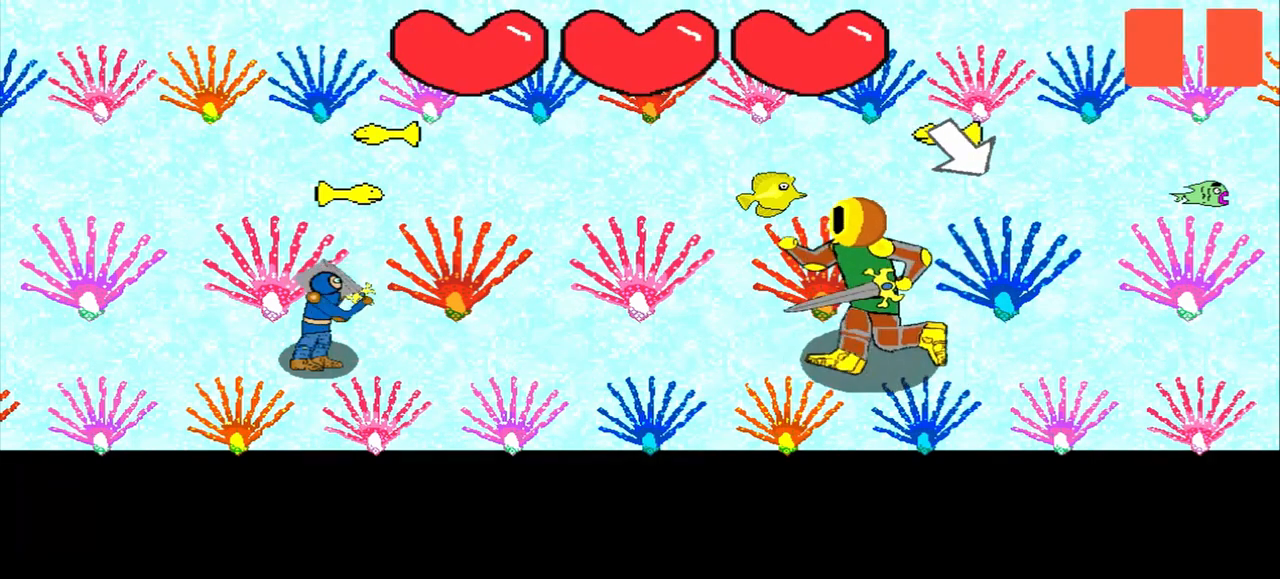
{"buttons": [], "left_stick": "center", "events": [[250, "left_stick", "down-right"], [375, "left_stick", "center"]]}
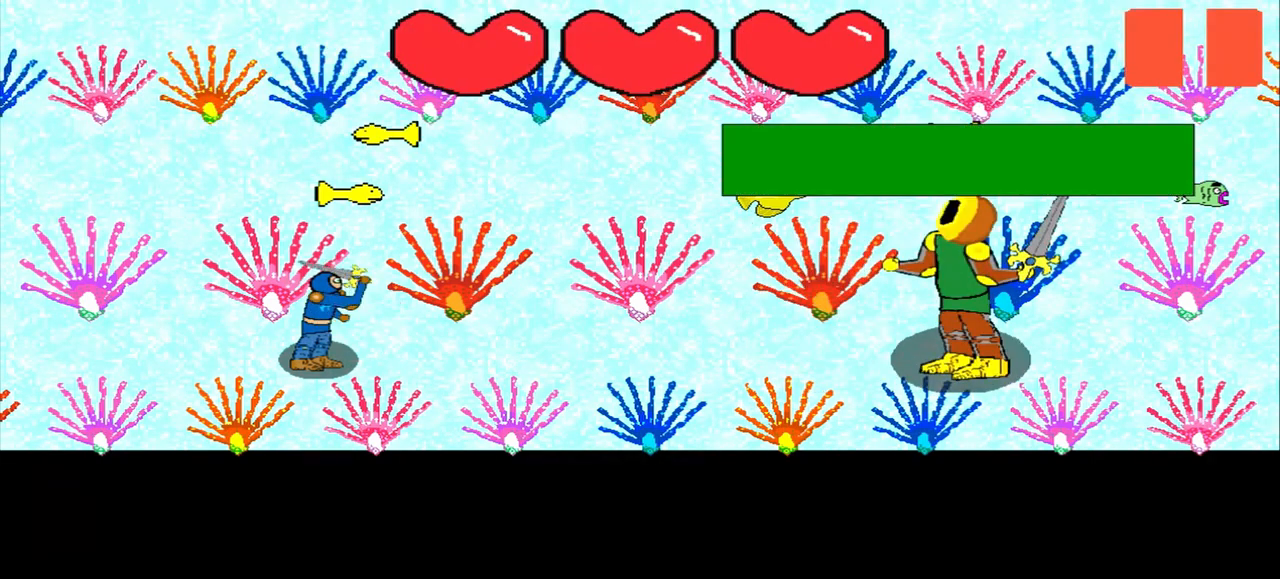
{"buttons": [], "left_stick": "center", "events": [[292, "left_stick", "down-left"], [417, "left_stick", "center"]]}
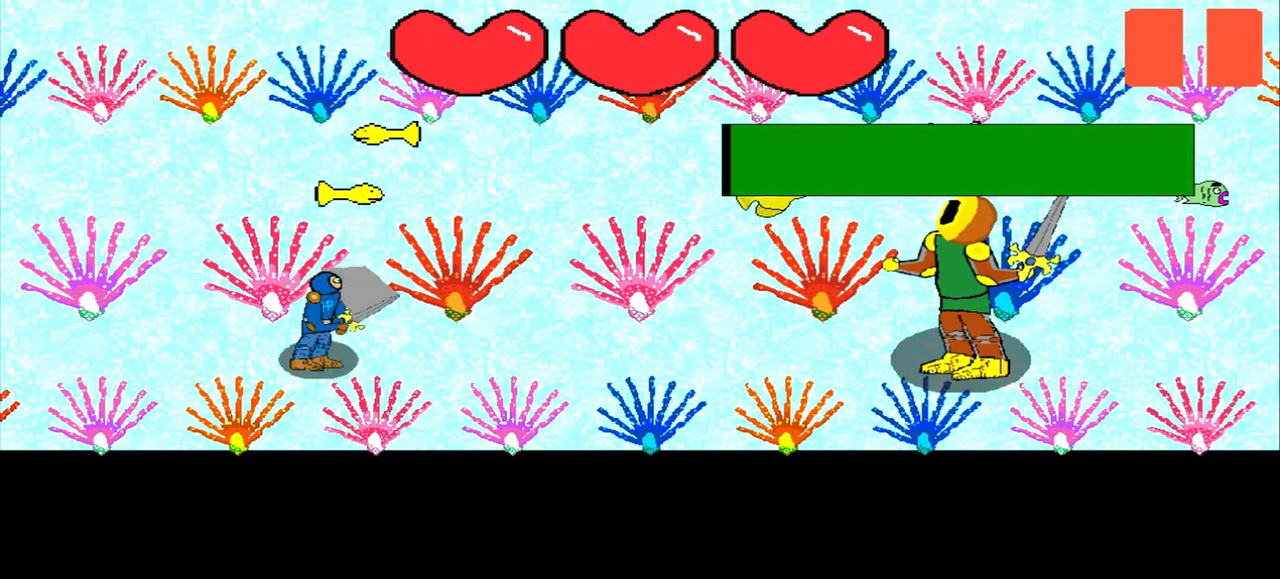
{"buttons": [], "left_stick": "center", "events": [[167, "left_stick", "up-left"], [333, "left_stick", "center"]]}
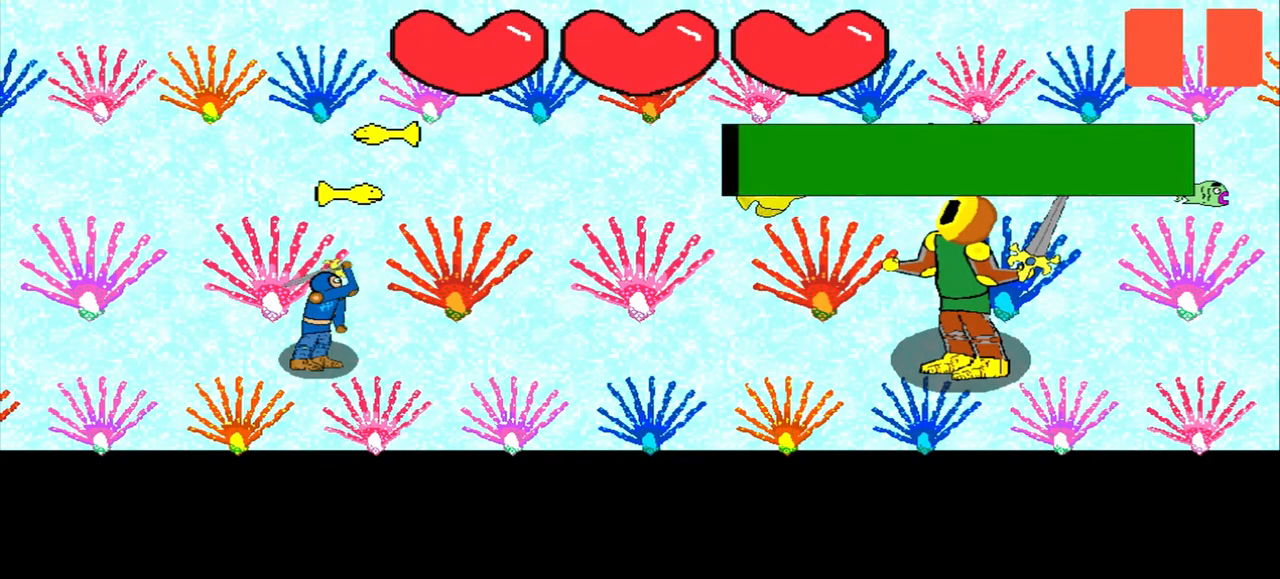
{"buttons": [], "left_stick": "center", "events": [[42, "left_stick", "up-right"], [250, "left_stick", "center"]]}
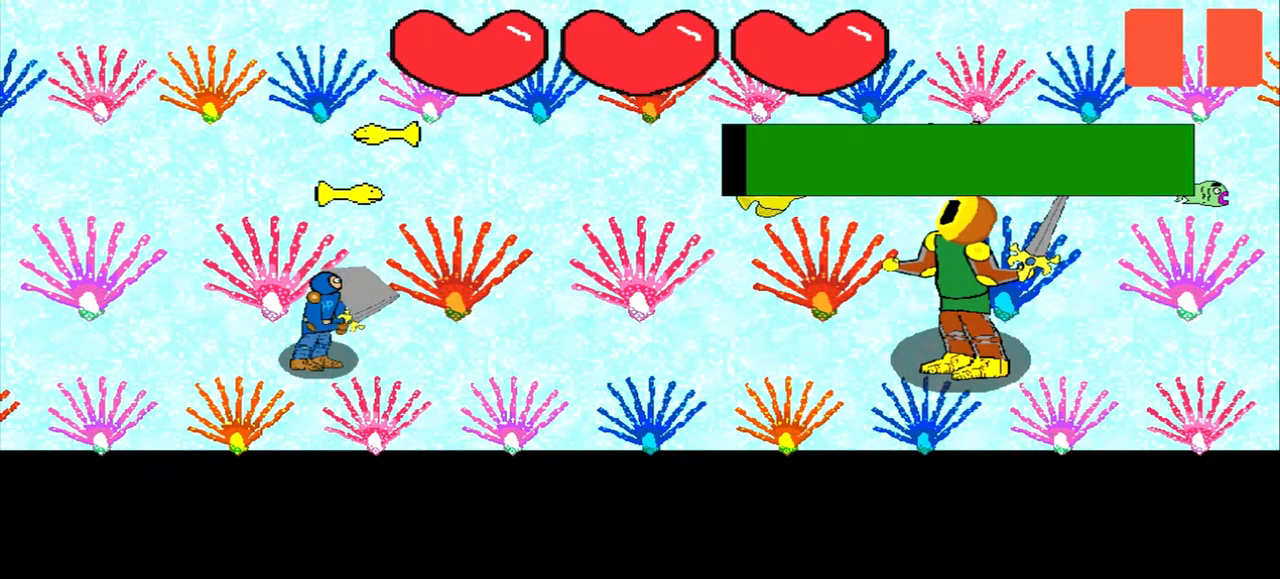
{"buttons": [], "left_stick": "up-left", "events": [[83, "left_stick", "up-right"], [250, "left_stick", "center"], [458, "left_stick", "up-left"]]}
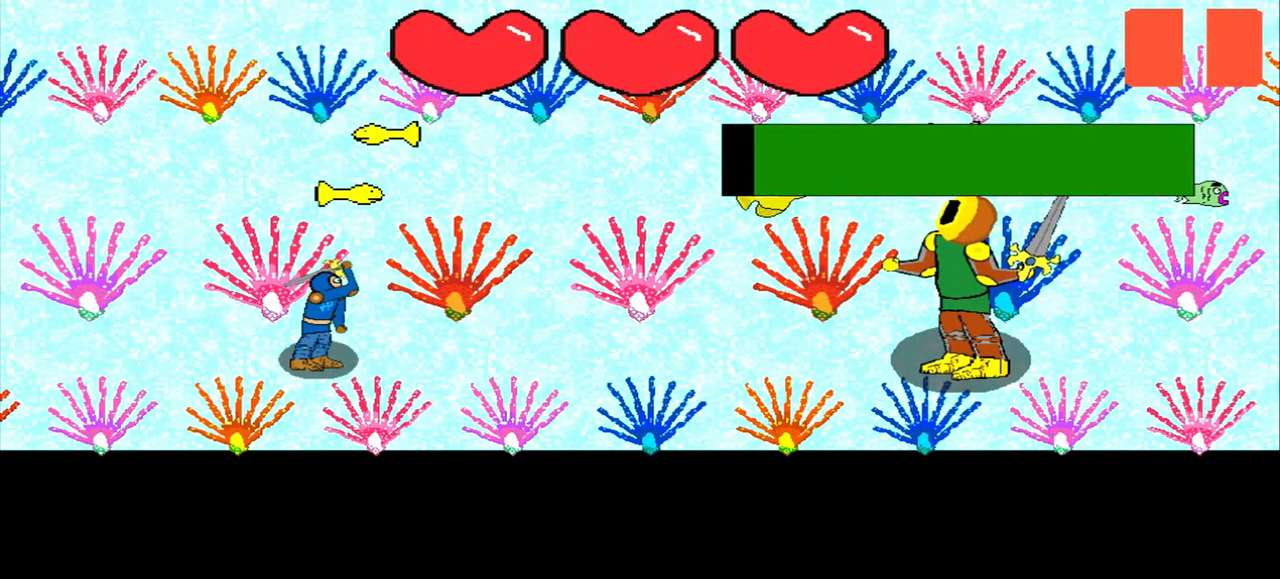
{"buttons": [], "left_stick": "center", "events": [[125, "left_stick", "center"], [333, "left_stick", "up"], [500, "left_stick", "center"]]}
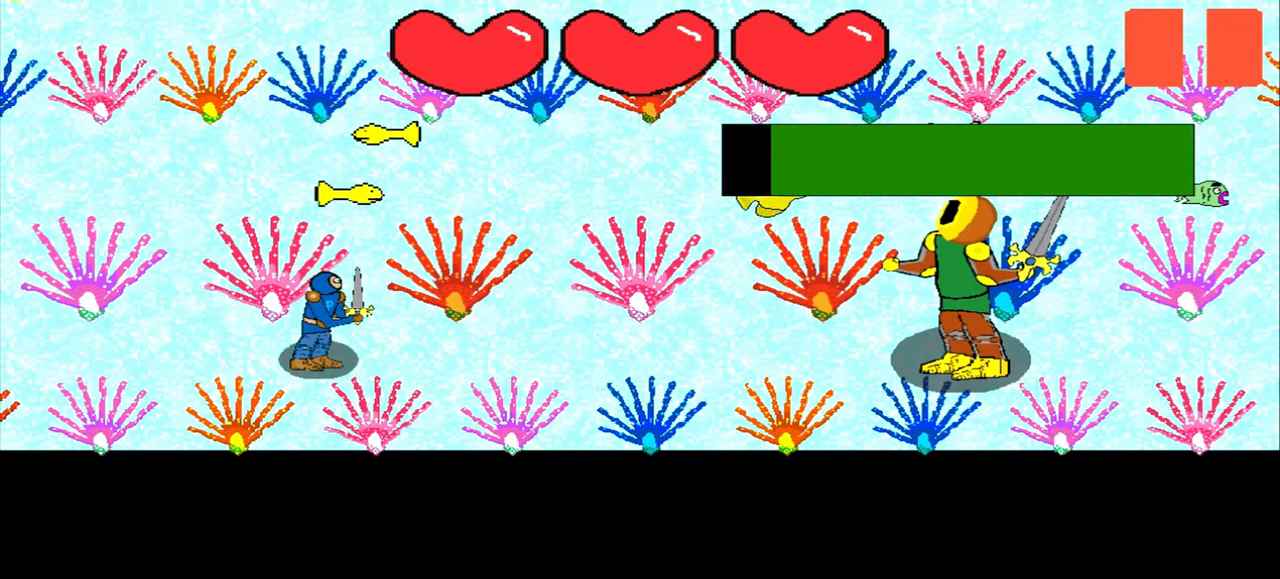
{"buttons": [], "left_stick": "center", "events": [[208, "left_stick", "right"], [417, "left_stick", "center"]]}
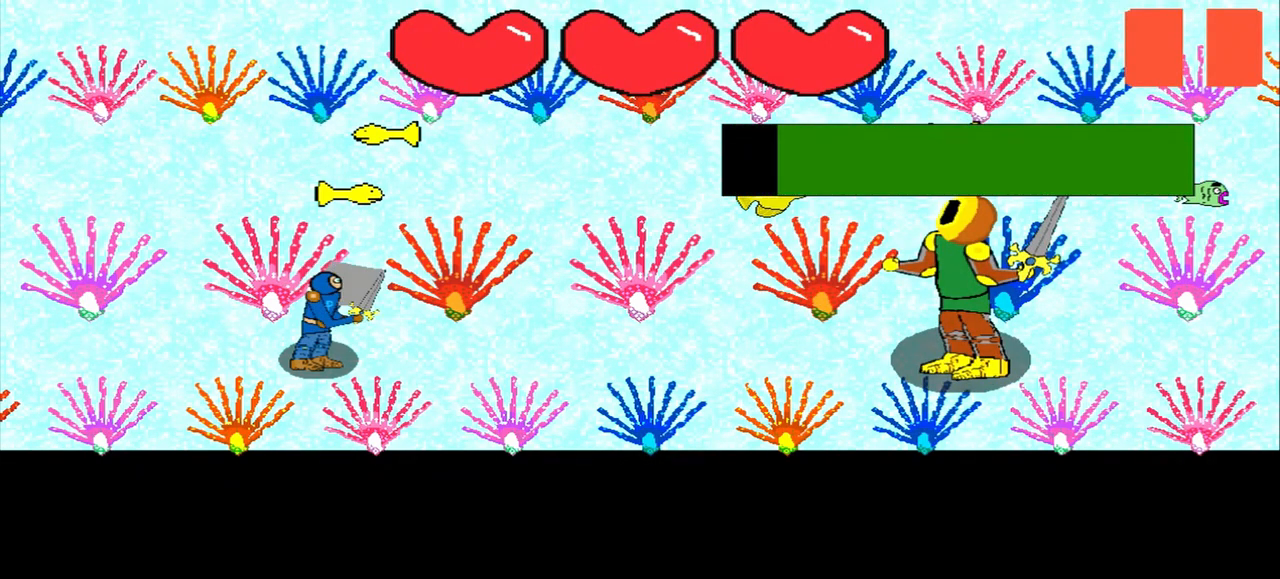
{"buttons": [], "left_stick": "center", "events": [[208, "left_stick", "up-right"], [375, "left_stick", "center"]]}
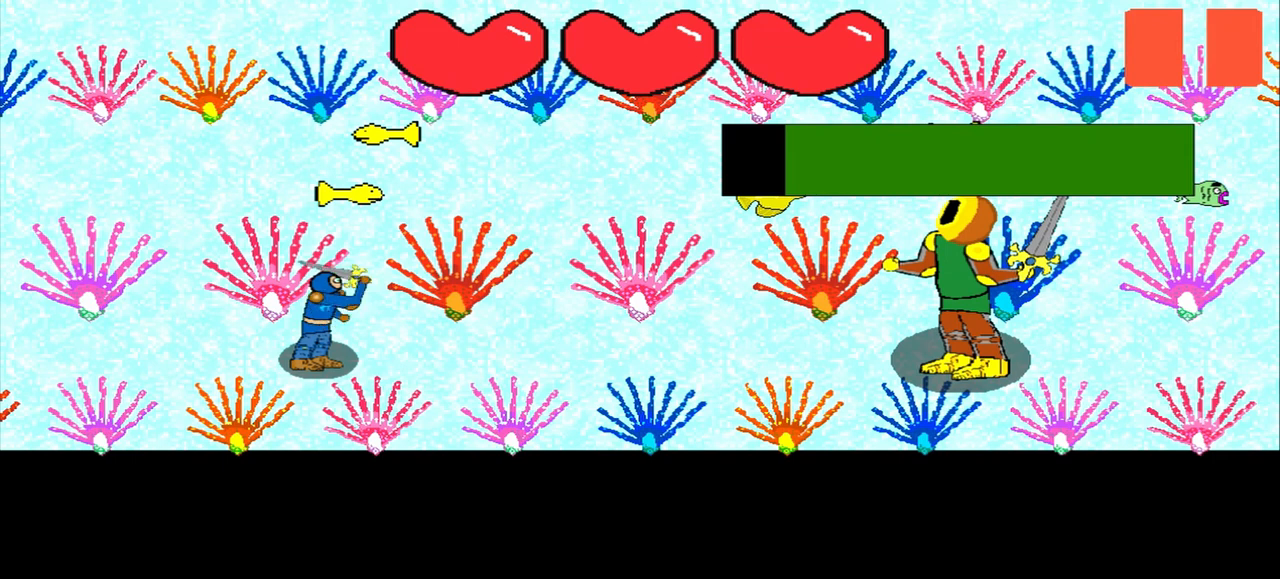
{"buttons": [], "left_stick": "center", "events": [[167, "left_stick", "up"], [292, "left_stick", "center"]]}
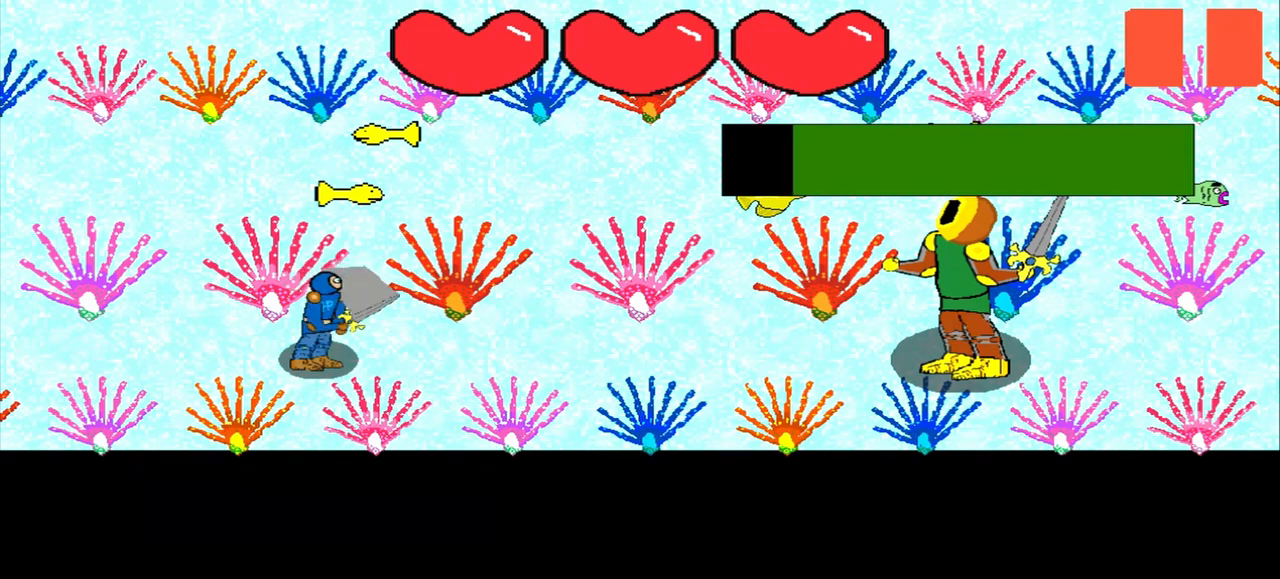
{"buttons": [], "left_stick": "down-right", "events": [[500, "left_stick", "down-right"]]}
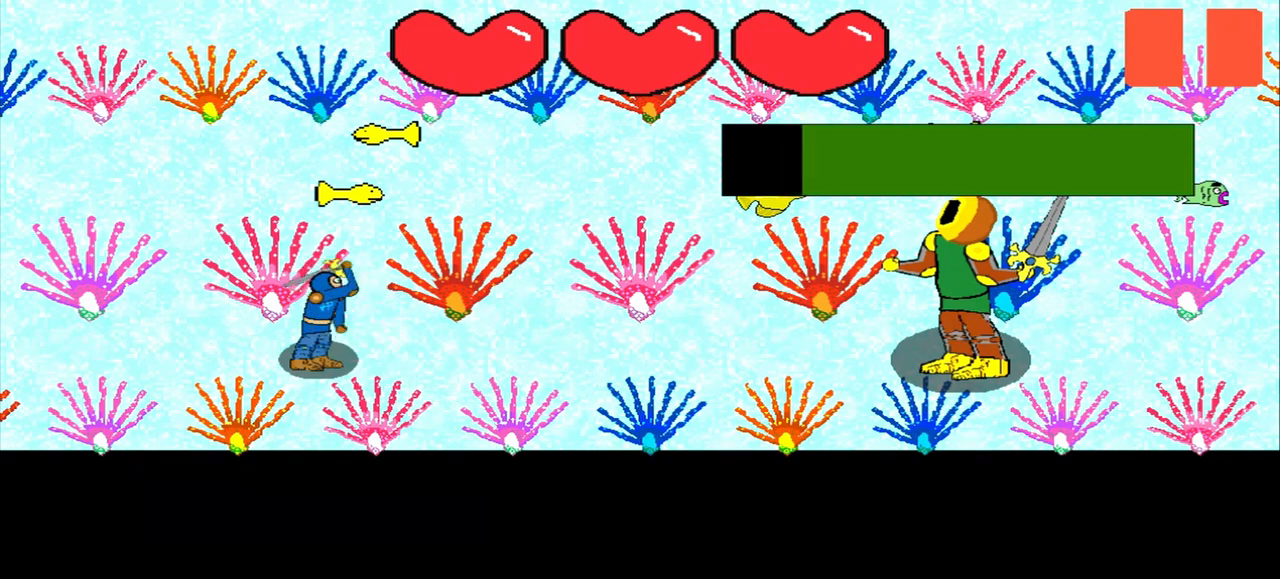
{"buttons": [], "left_stick": "left", "events": [[167, "left_stick", "center"], [375, "left_stick", "left"]]}
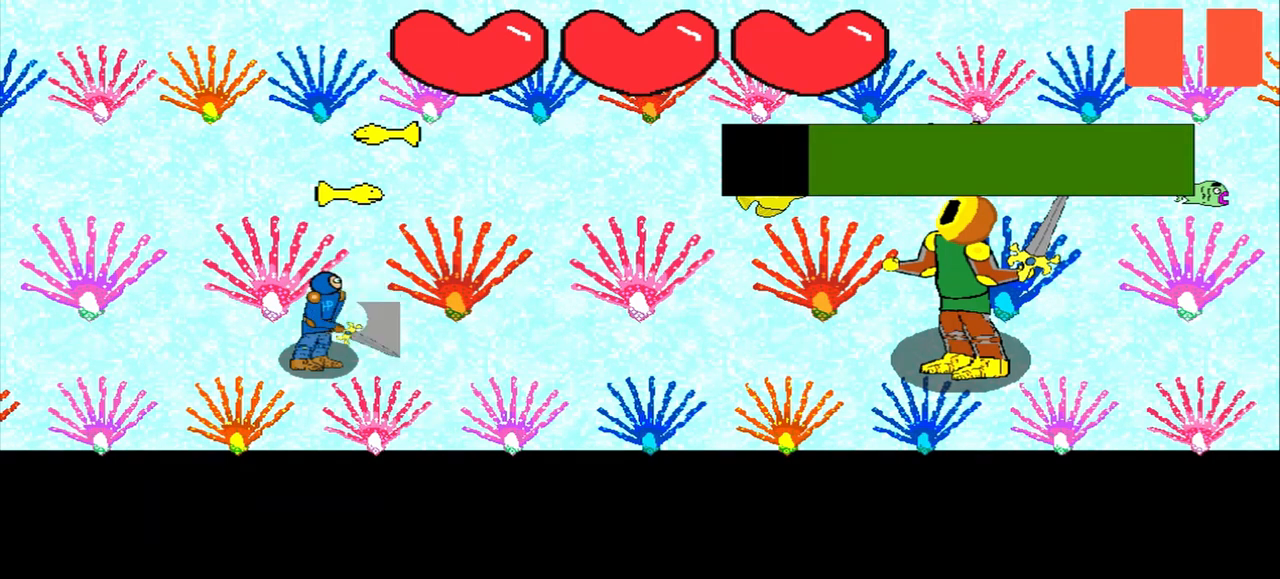
{"buttons": [], "left_stick": "center", "events": [[83, "left_stick", "center"], [250, "left_stick", "down-left"], [458, "left_stick", "center"]]}
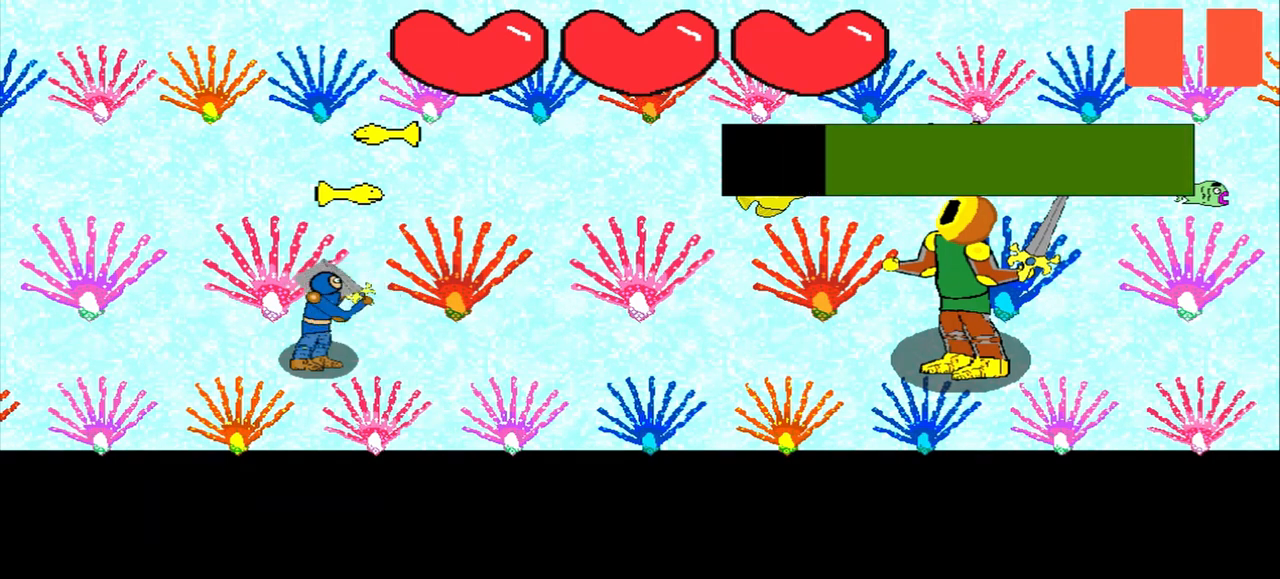
{"buttons": [], "left_stick": "center", "events": [[250, "left_stick", "up-left"], [333, "left_stick", "right"], [458, "left_stick", "center"]]}
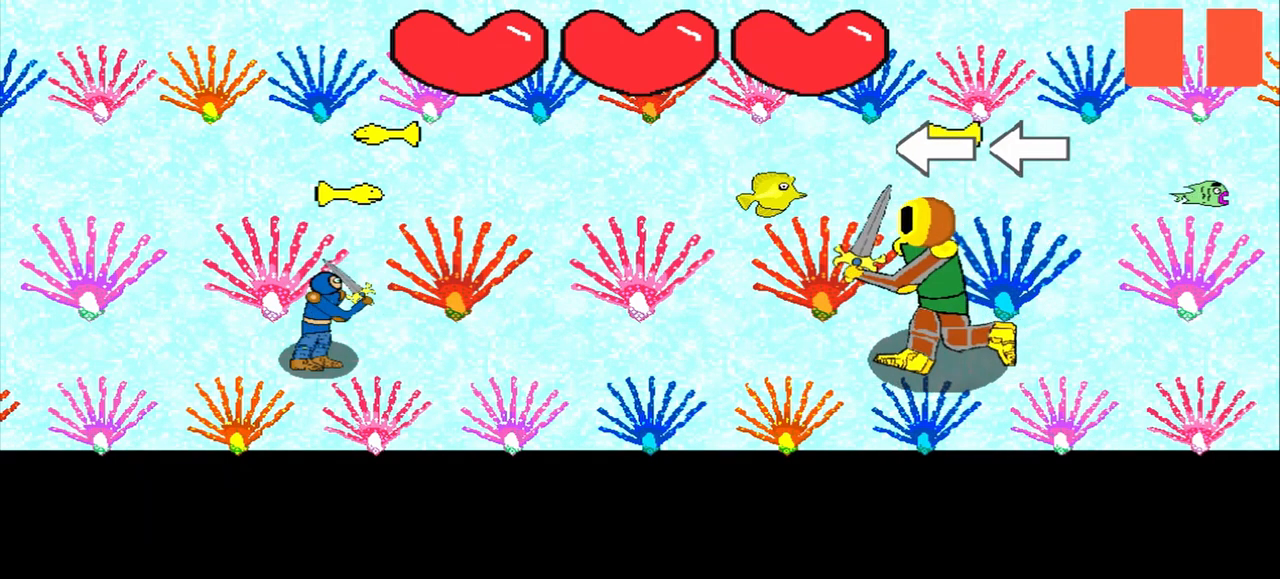
{"buttons": [], "left_stick": "left", "events": [[167, "left_stick", "left"], [375, "left_stick", "center"], [500, "left_stick", "left"]]}
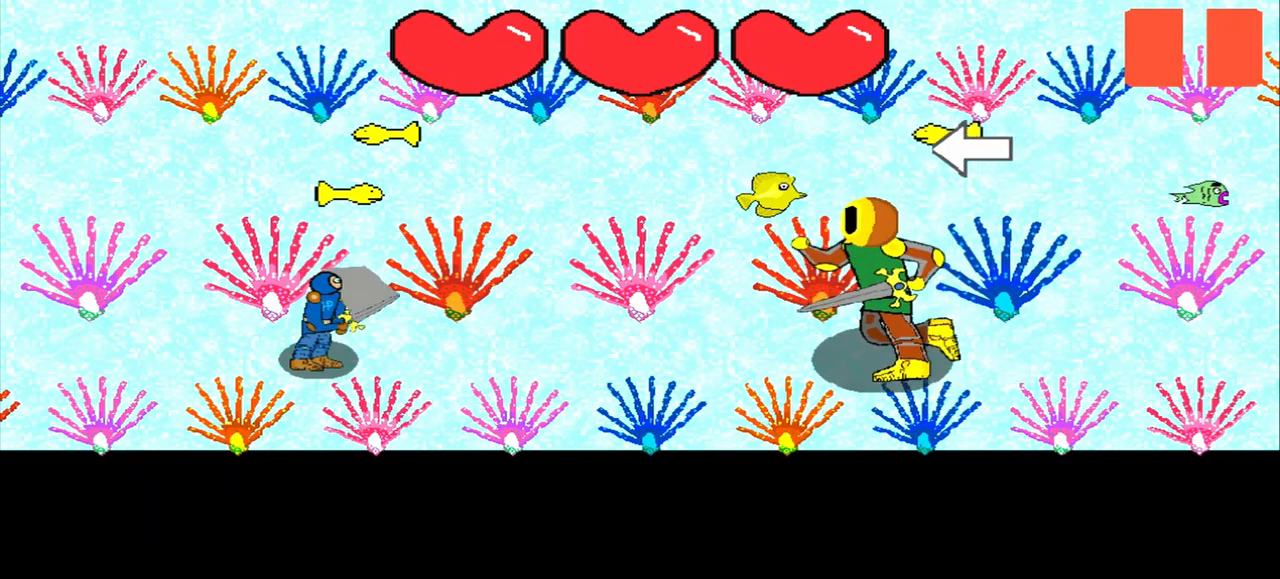
{"buttons": [], "left_stick": "up-right", "events": [[208, "left_stick", "center"], [375, "left_stick", "up-right"]]}
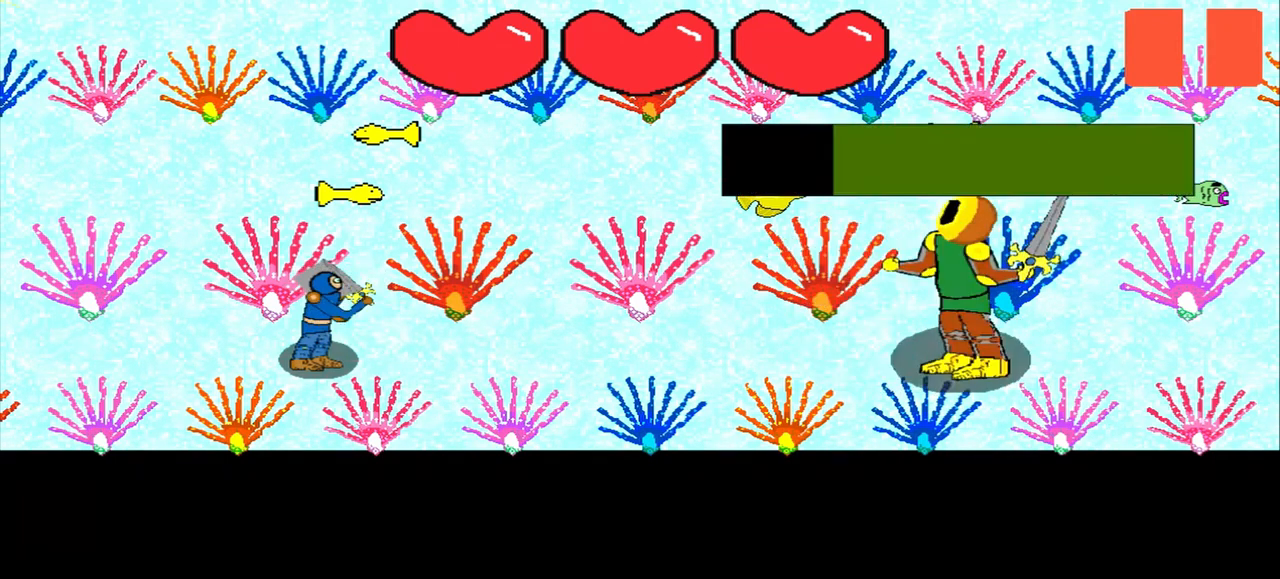
{"buttons": [], "left_stick": "center", "events": [[42, "left_stick", "center"], [250, "left_stick", "right"], [500, "left_stick", "center"]]}
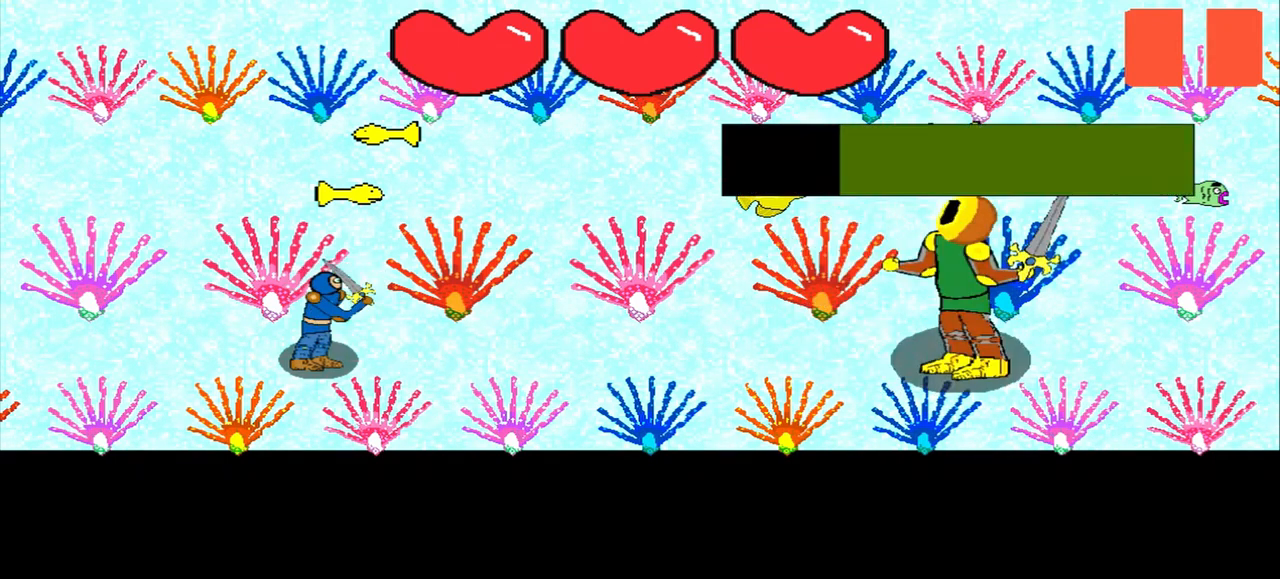
{"buttons": [], "left_stick": "center", "events": [[250, "left_stick", "up-left"], [417, "left_stick", "center"]]}
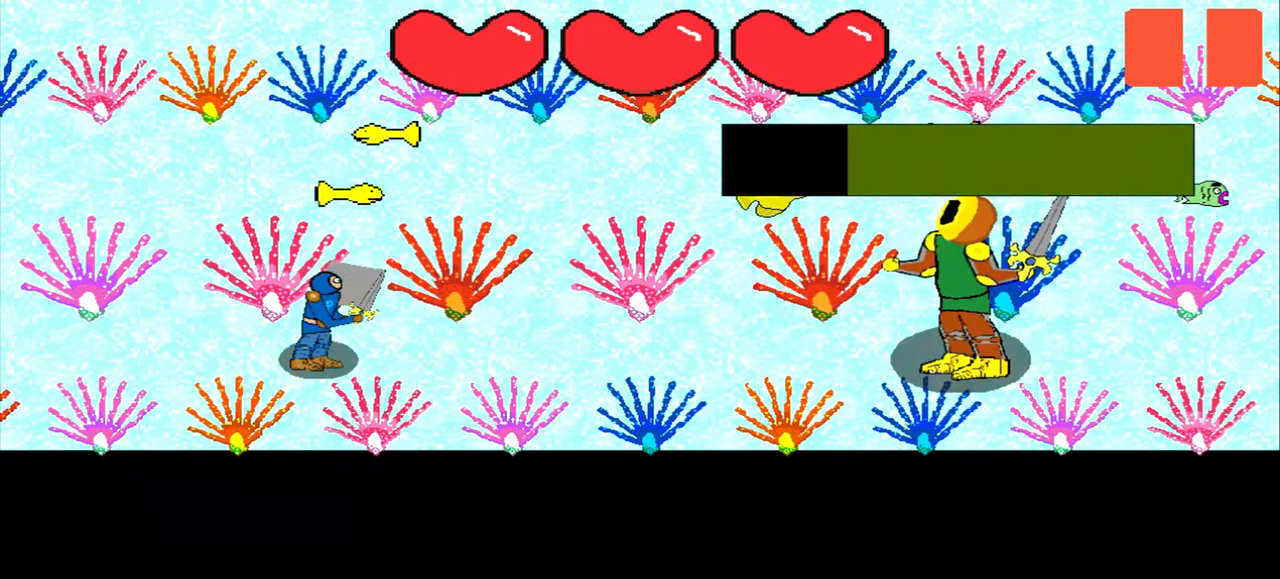
{"buttons": [], "left_stick": "center", "events": []}
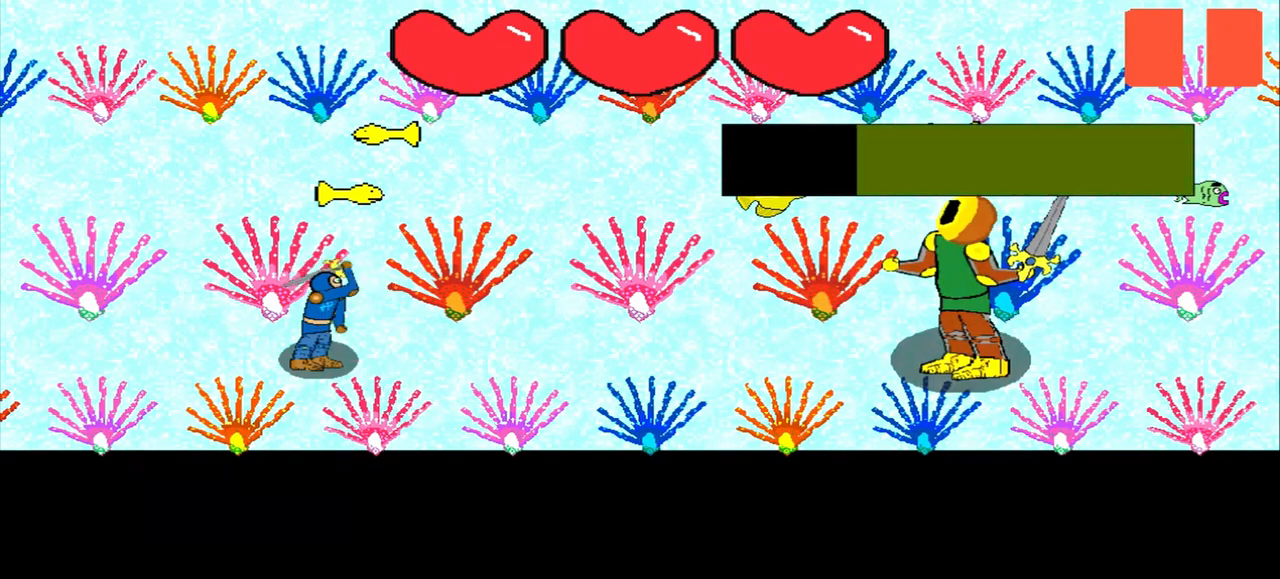
{"buttons": [], "left_stick": "down-left", "events": [[500, "left_stick", "down-left"]]}